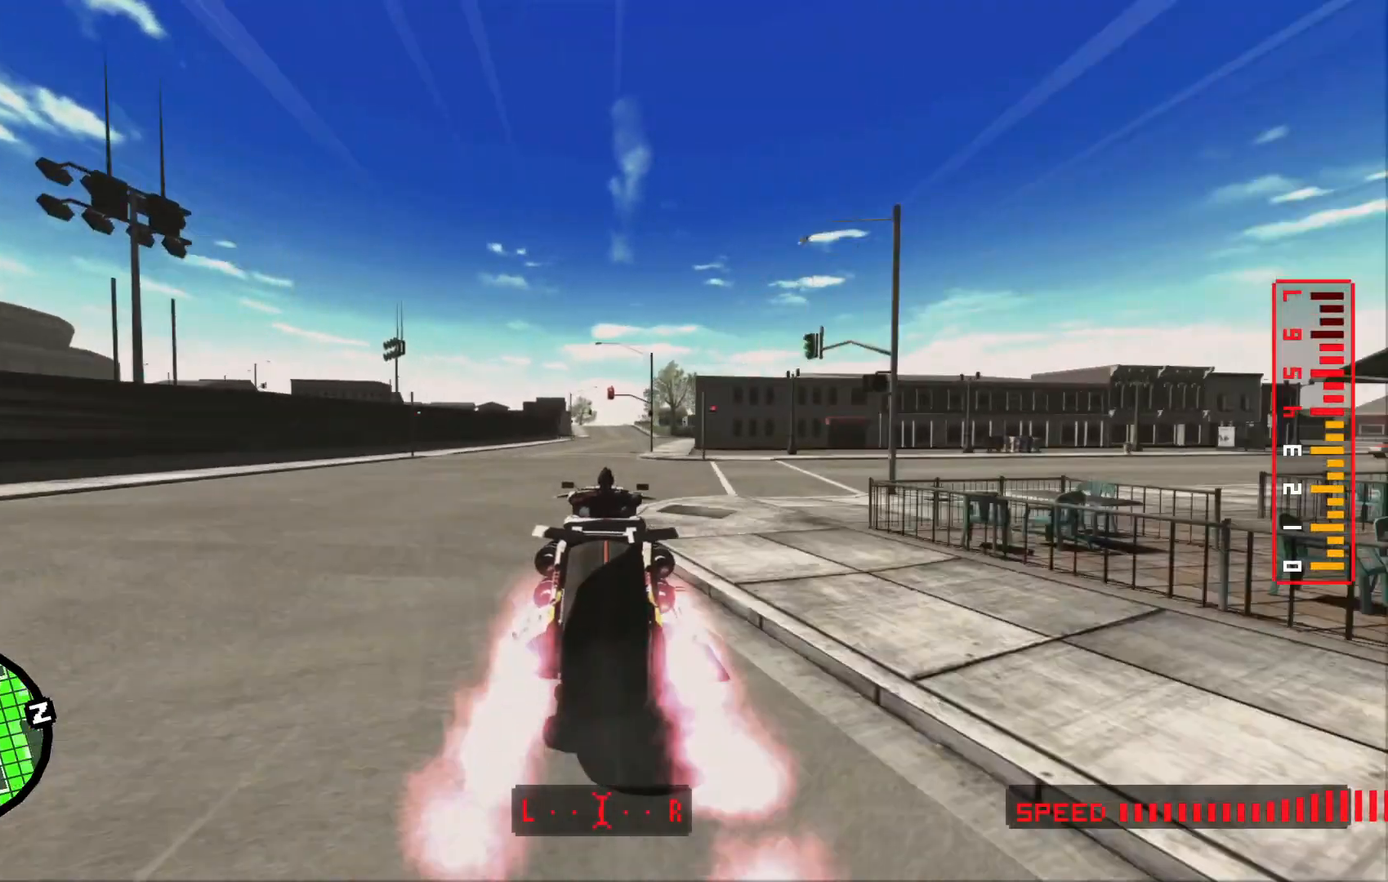
Gameplay with a controller (Xbox layout); each line is a JSON object with the inputs held at the frame after it (dt_ms = milliseconds from this image to that frame). "events" lists button and stick changes between this image and that frame as [ms after this image, input, new state], when the widget could be followed in between. Not read: A DPAD_DOWN L2 L3 R1 R2 R3 START.
{"dt_ms": 1000, "buttons": [], "left_stick": "center", "right_stick": "center"}
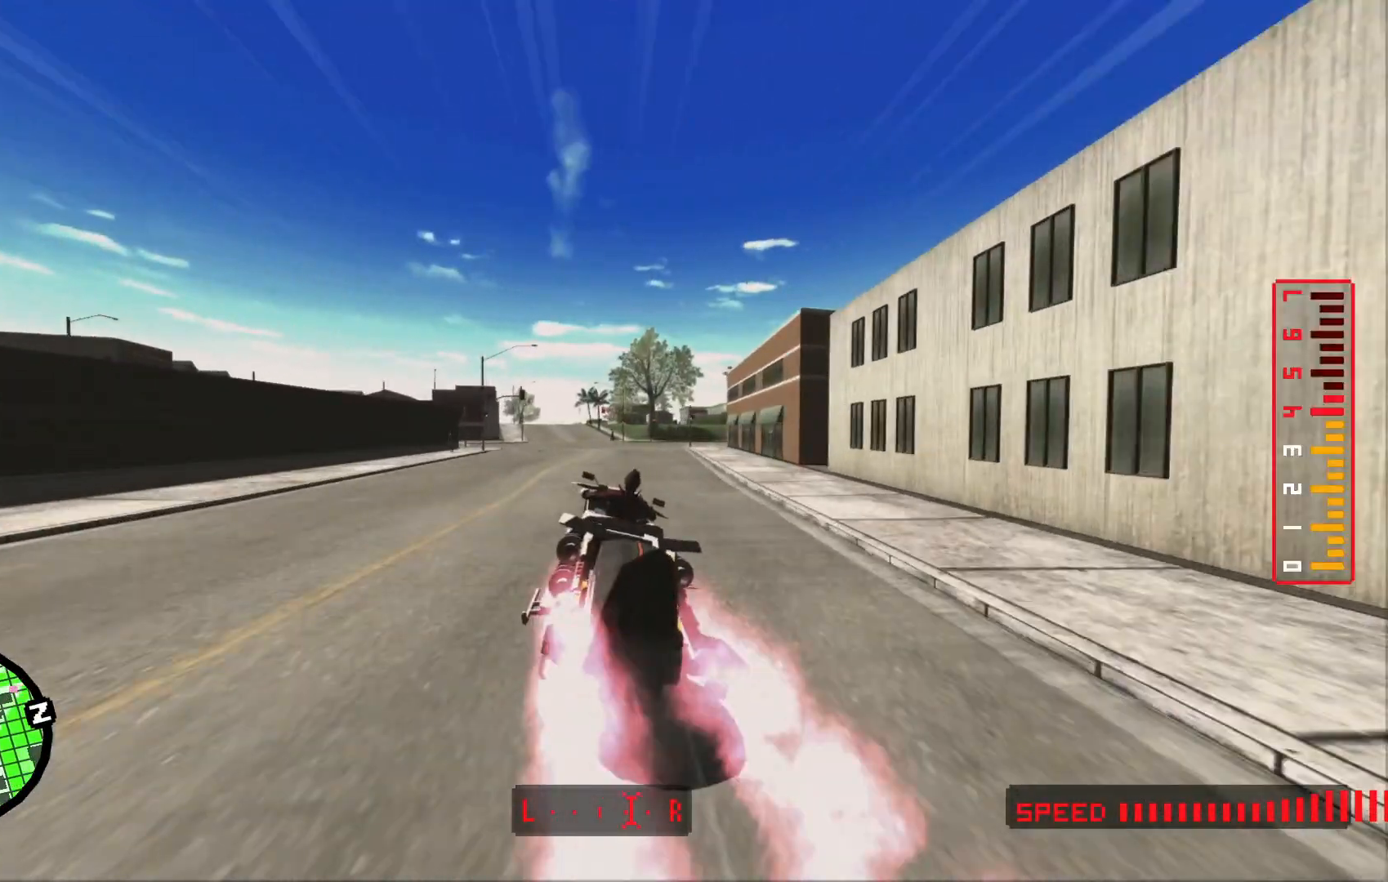
{"dt_ms": 500, "buttons": [], "left_stick": "left", "right_stick": "center", "events": [[417, "left_stick", "left"]]}
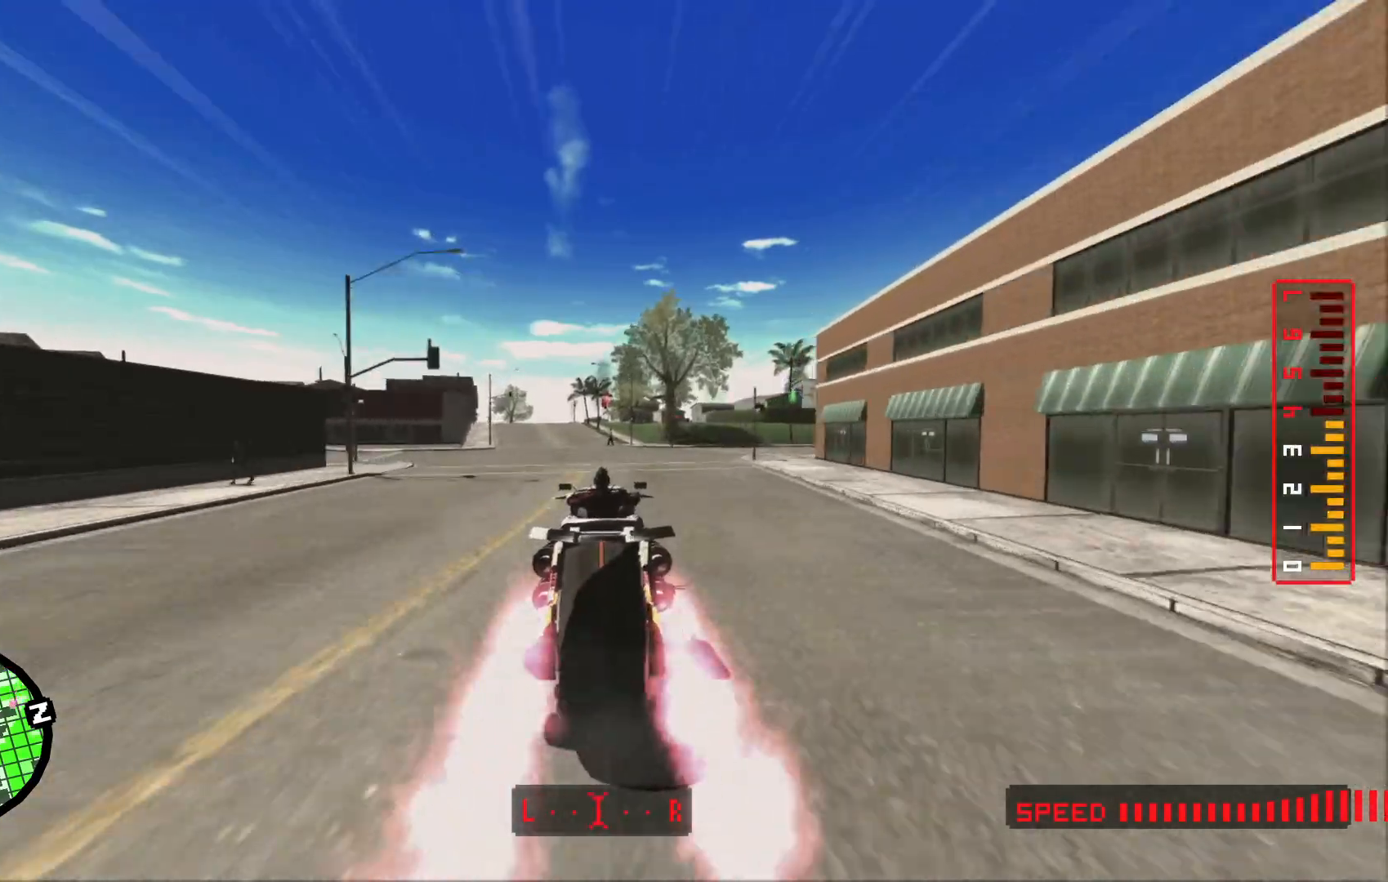
{"dt_ms": 500, "buttons": [], "left_stick": "center", "right_stick": "center", "events": [[117, "left_stick", "center"], [217, "left_stick", "left"], [467, "left_stick", "center"]]}
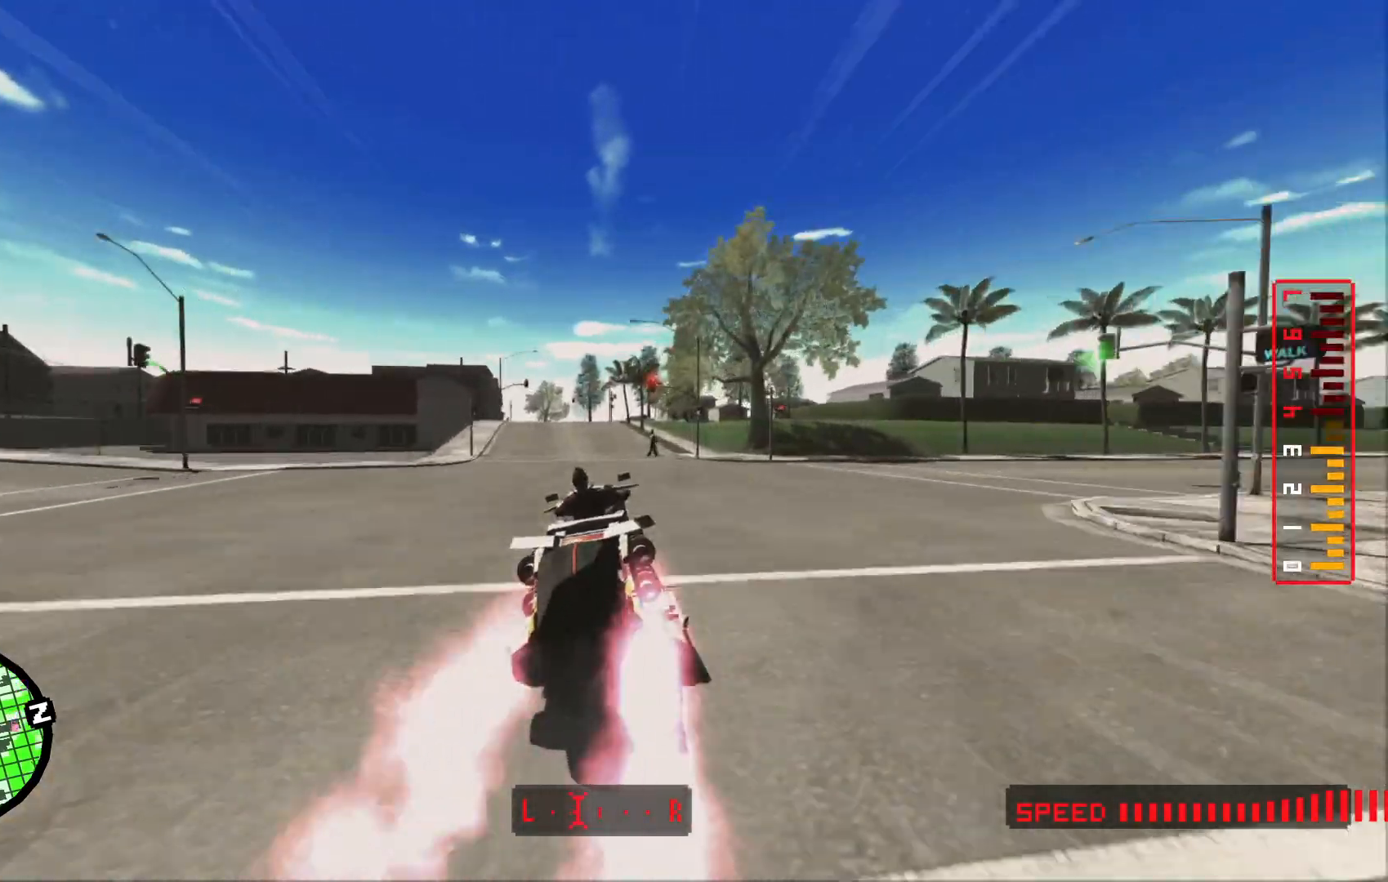
{"dt_ms": 500, "buttons": [], "left_stick": "center", "right_stick": "center"}
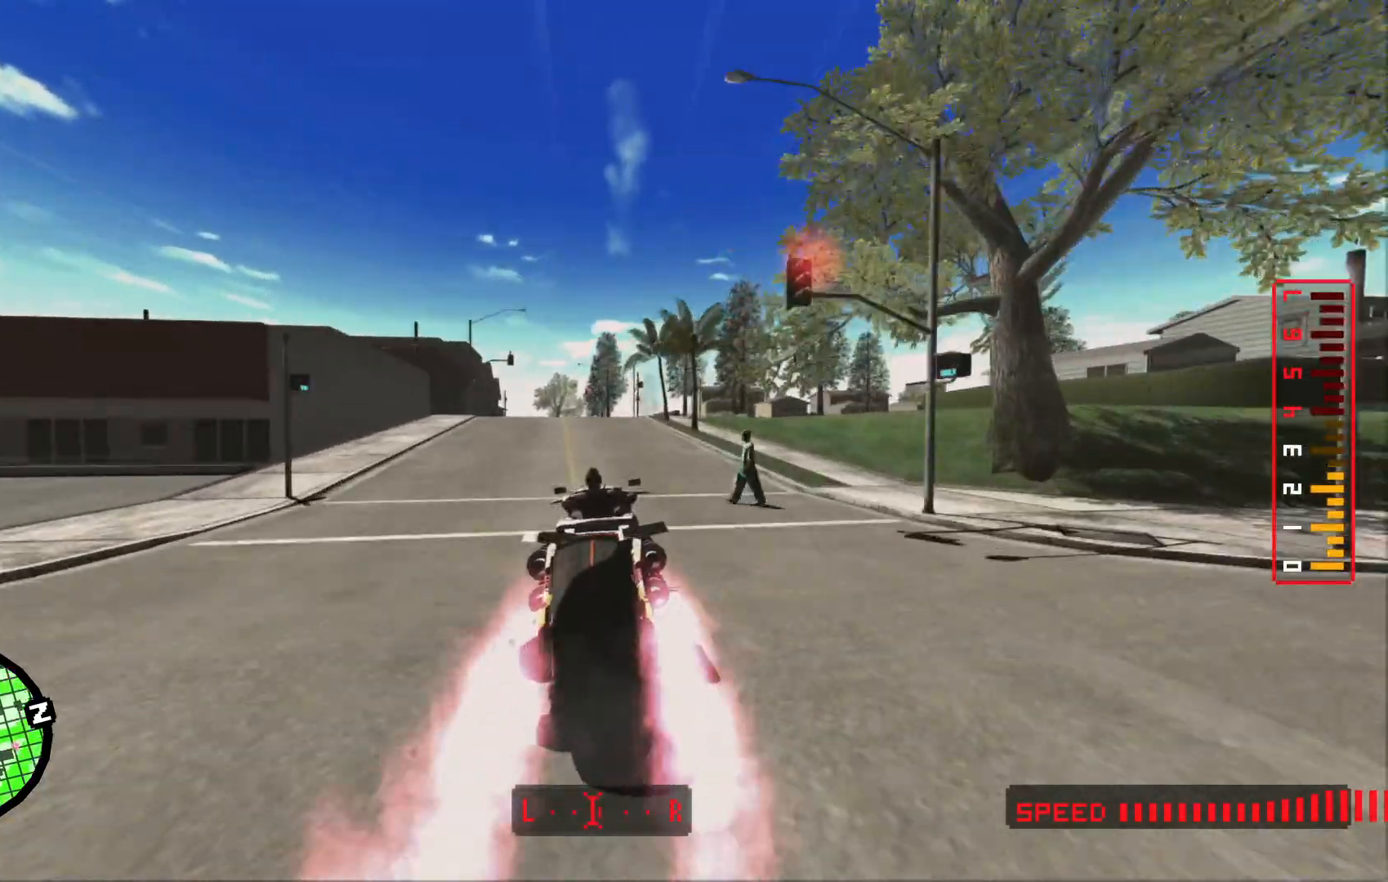
{"dt_ms": 500, "buttons": [], "left_stick": "center", "right_stick": "center"}
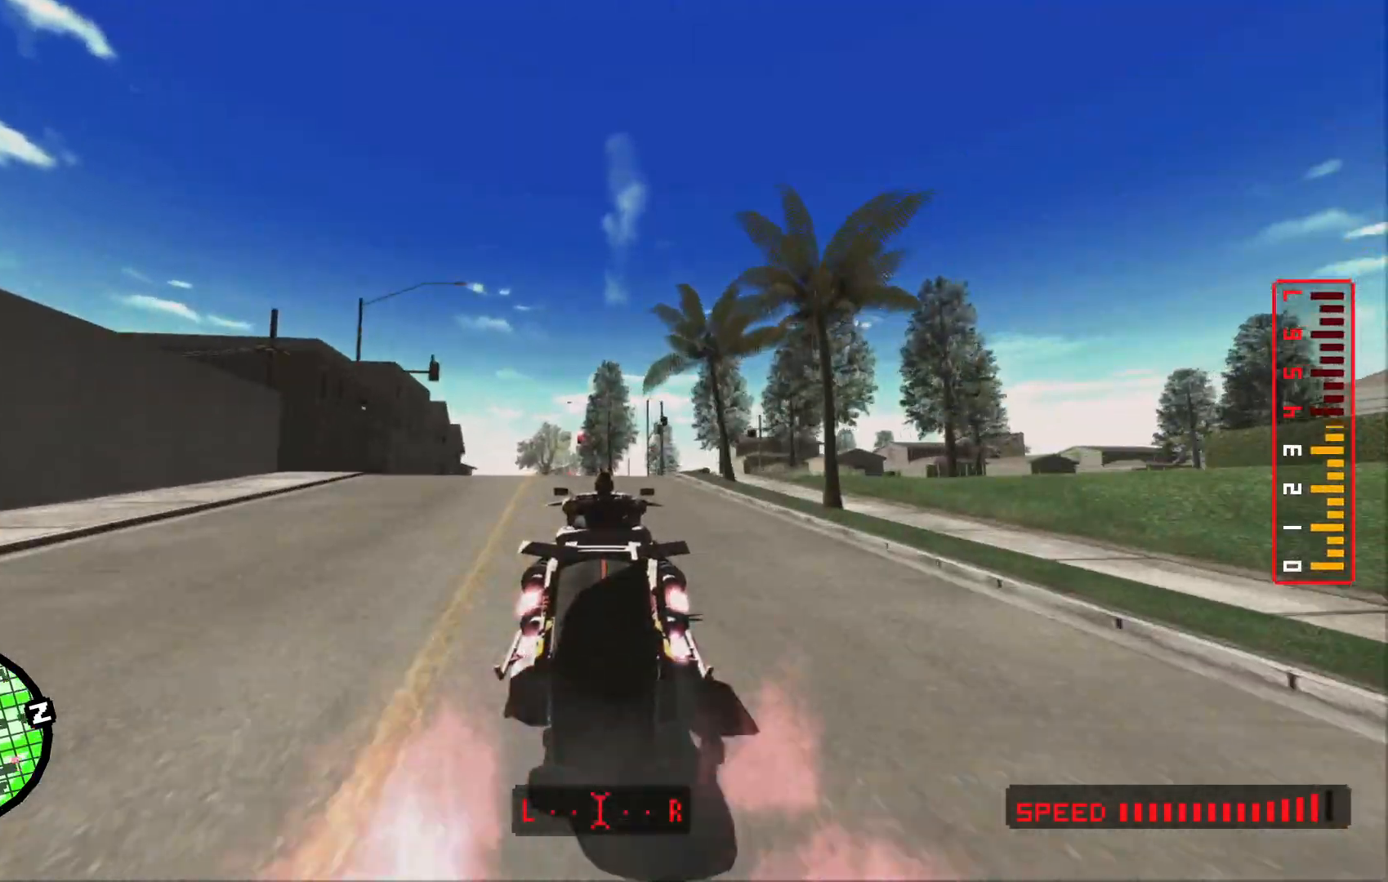
{"dt_ms": 1000, "buttons": [], "left_stick": "center", "right_stick": "center"}
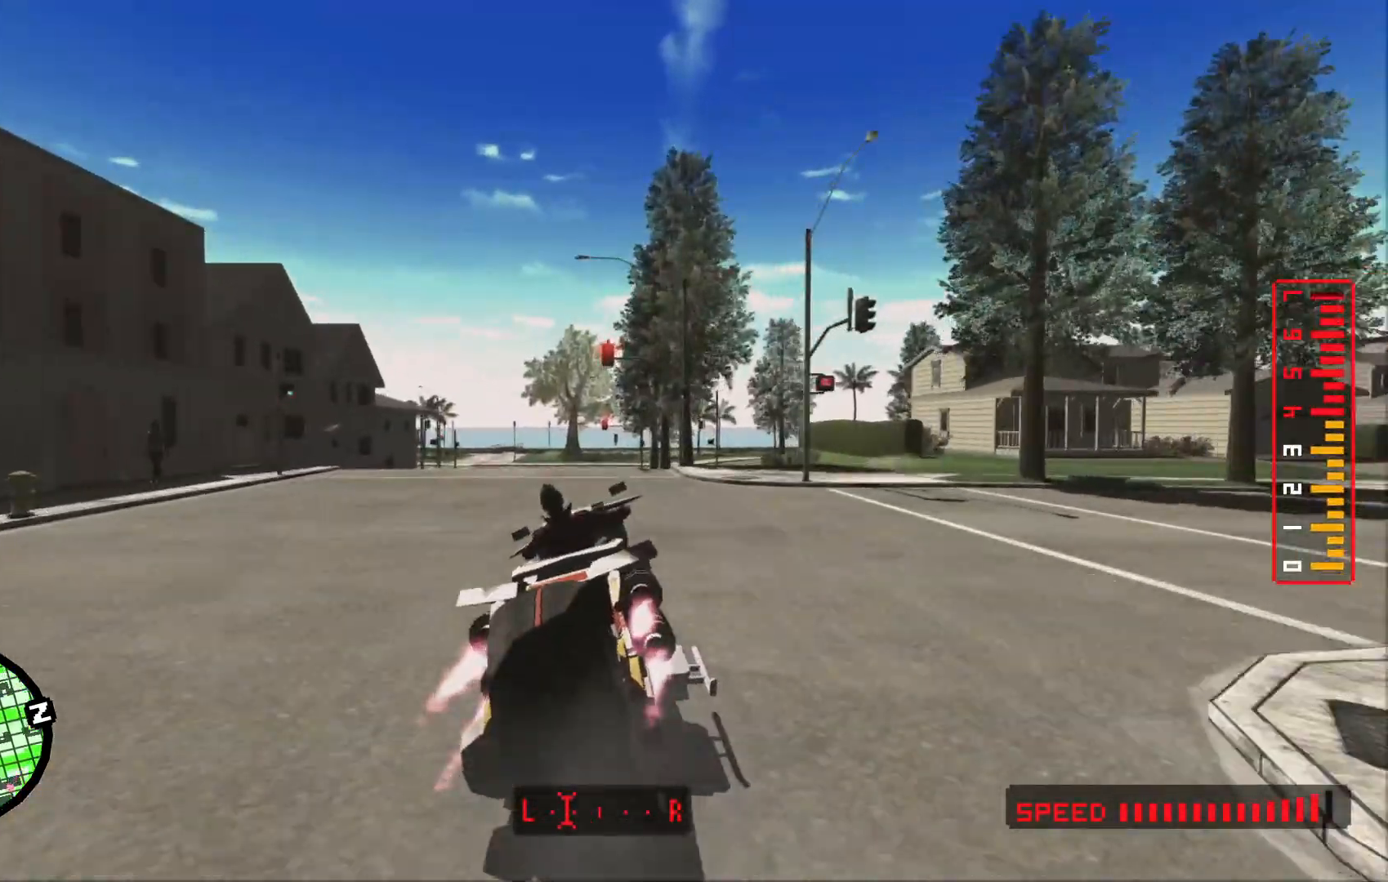
{"dt_ms": 500, "buttons": [], "left_stick": "center", "right_stick": "center", "events": []}